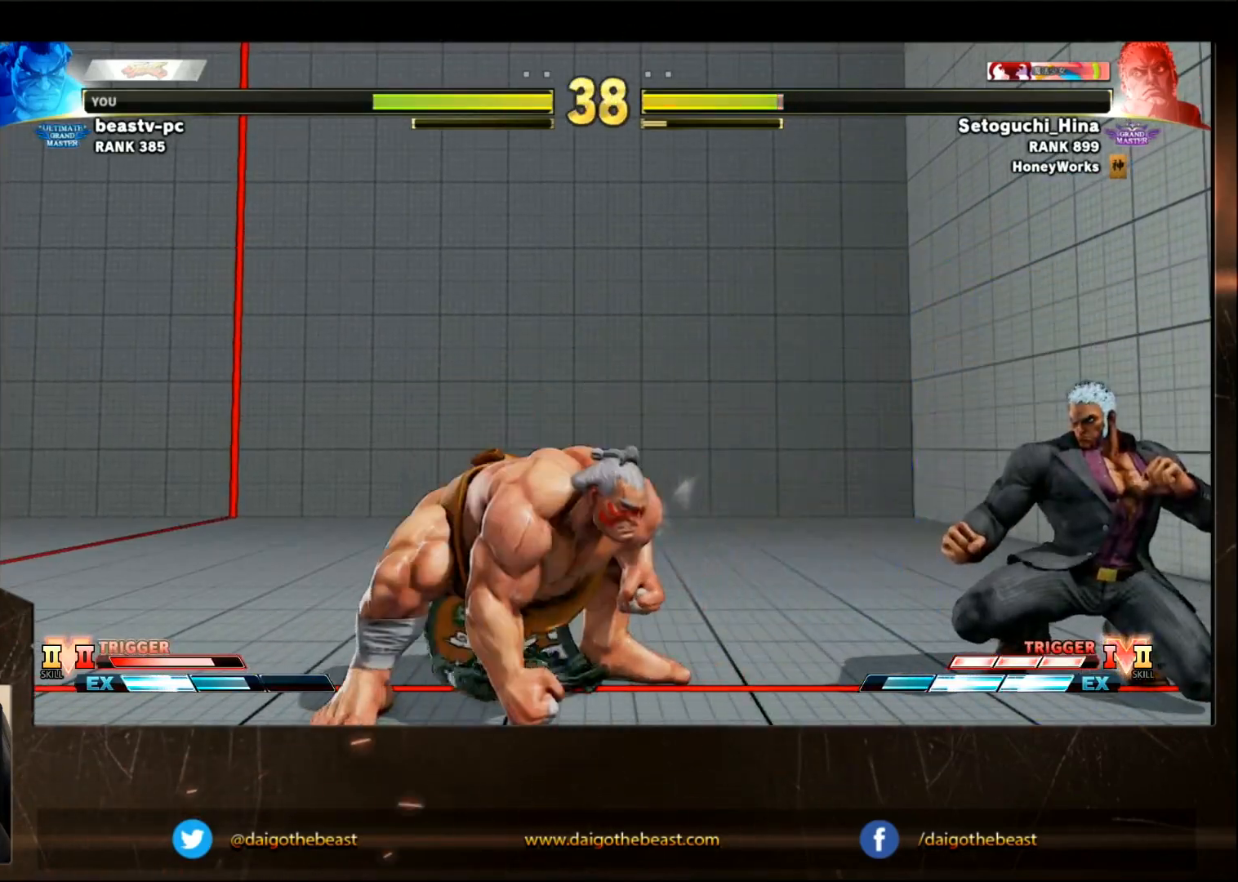
Gameplay with a controller (arcade stick); each line is a JSON object with the inputs held at the frame after it. "events" lists button and stick changes between this image and that frame as [ms after this image, input, new state], when the widget could be followed in between. Not read: L3 R3.
{"buttons": [], "left_stick": "down-left", "events": [[150, "CROSS", "down"], [200, "CROSS", "up"]]}
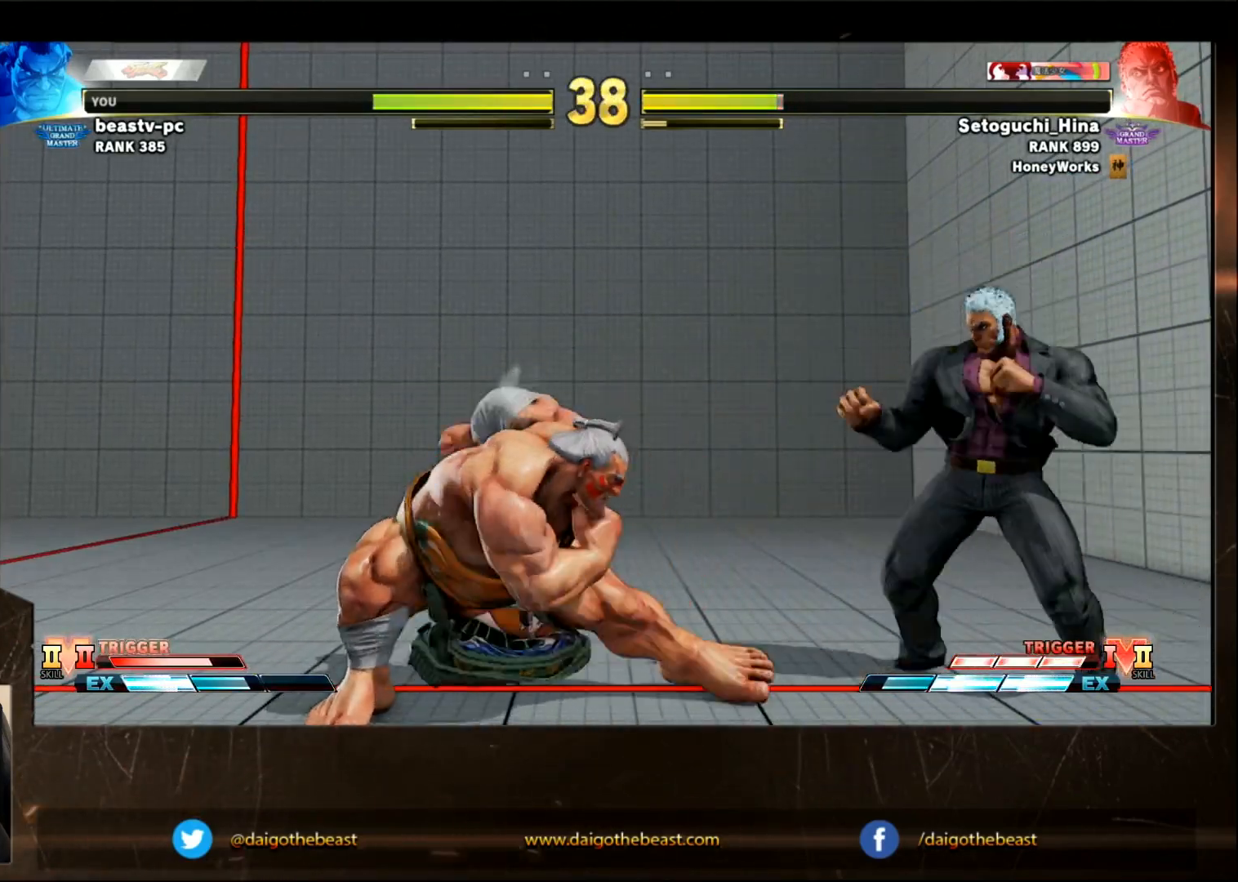
{"buttons": [], "left_stick": "down-left", "events": []}
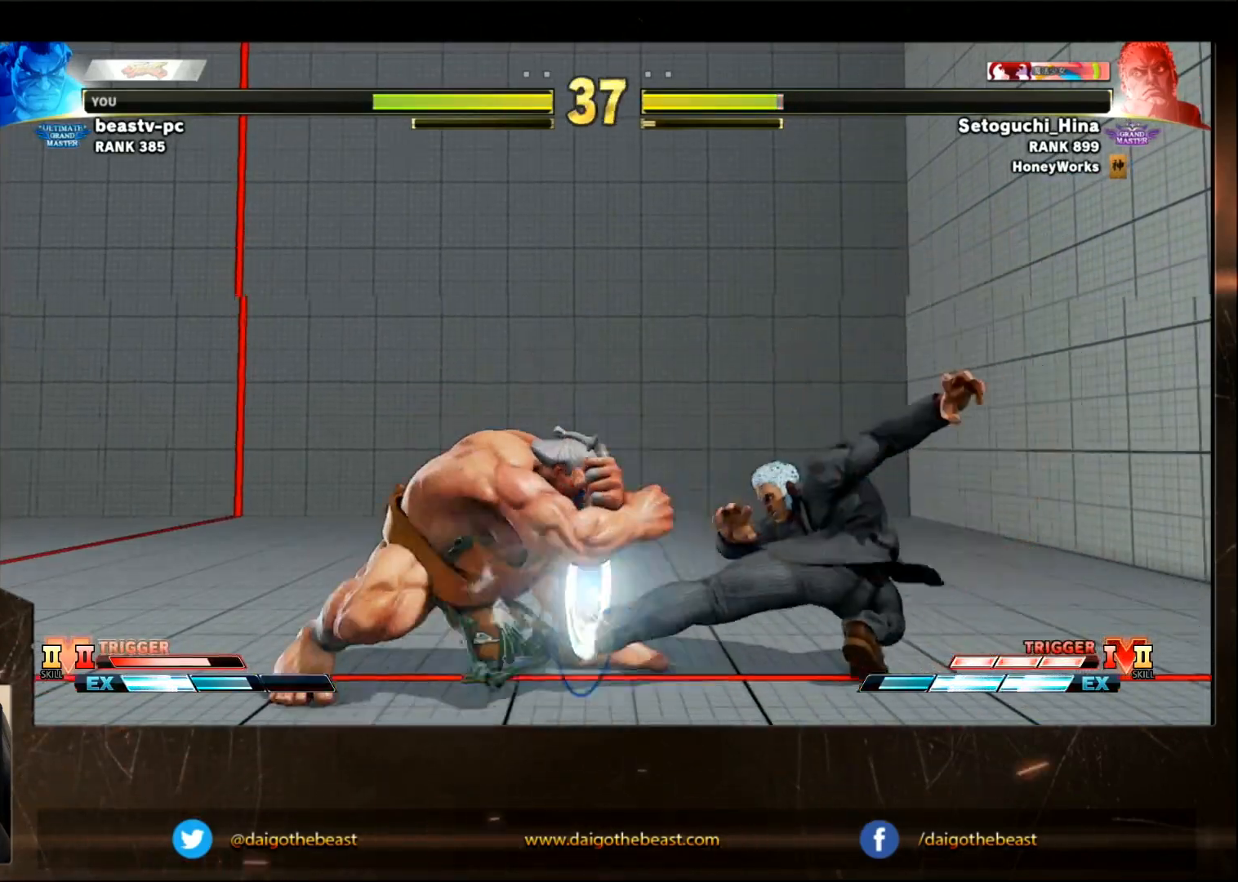
{"buttons": [], "left_stick": "down-left", "events": []}
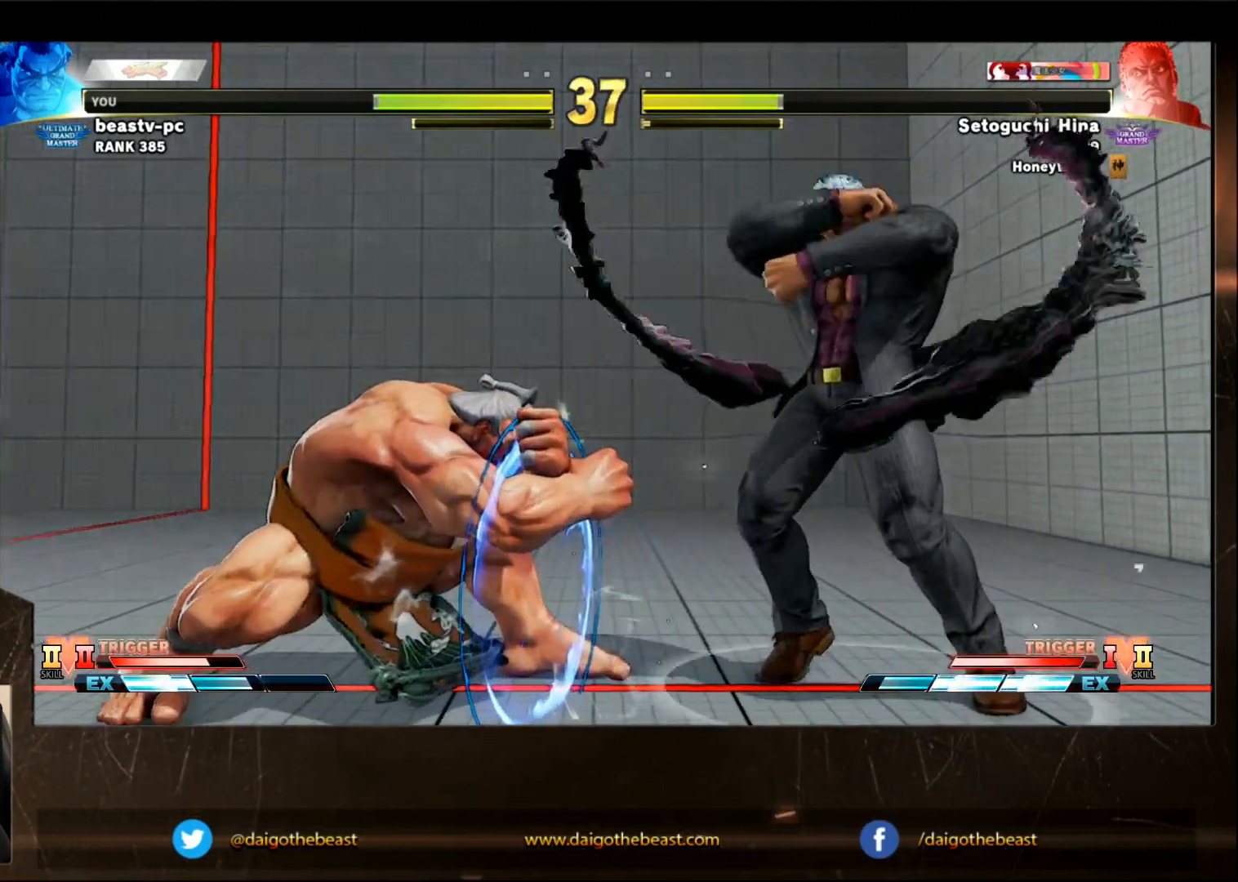
{"buttons": [], "left_stick": "down-left", "events": []}
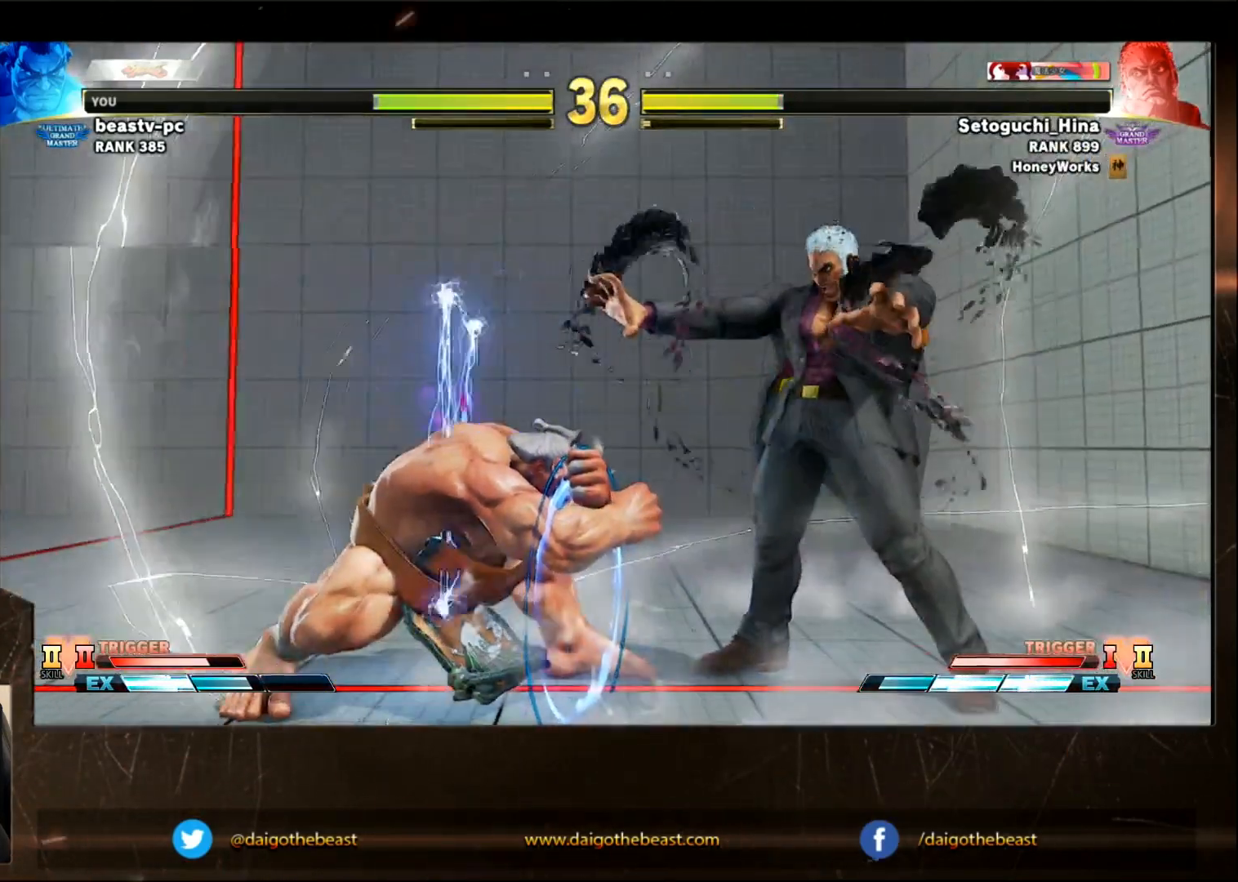
{"buttons": [], "left_stick": "down-left", "events": [[317, "left_stick", "up-left"], [417, "left_stick", "down-left"]]}
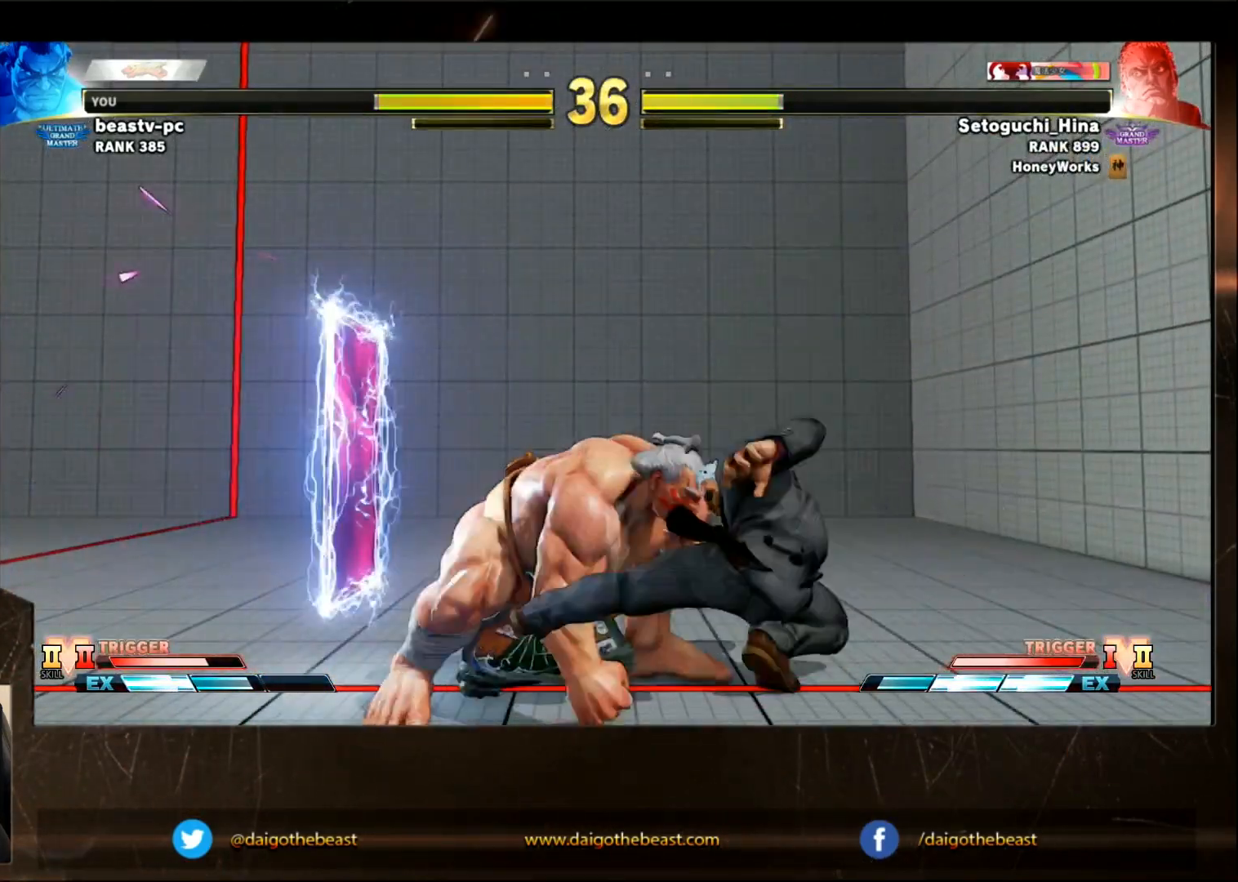
{"buttons": [], "left_stick": "up-left", "events": [[467, "left_stick", "up-left"]]}
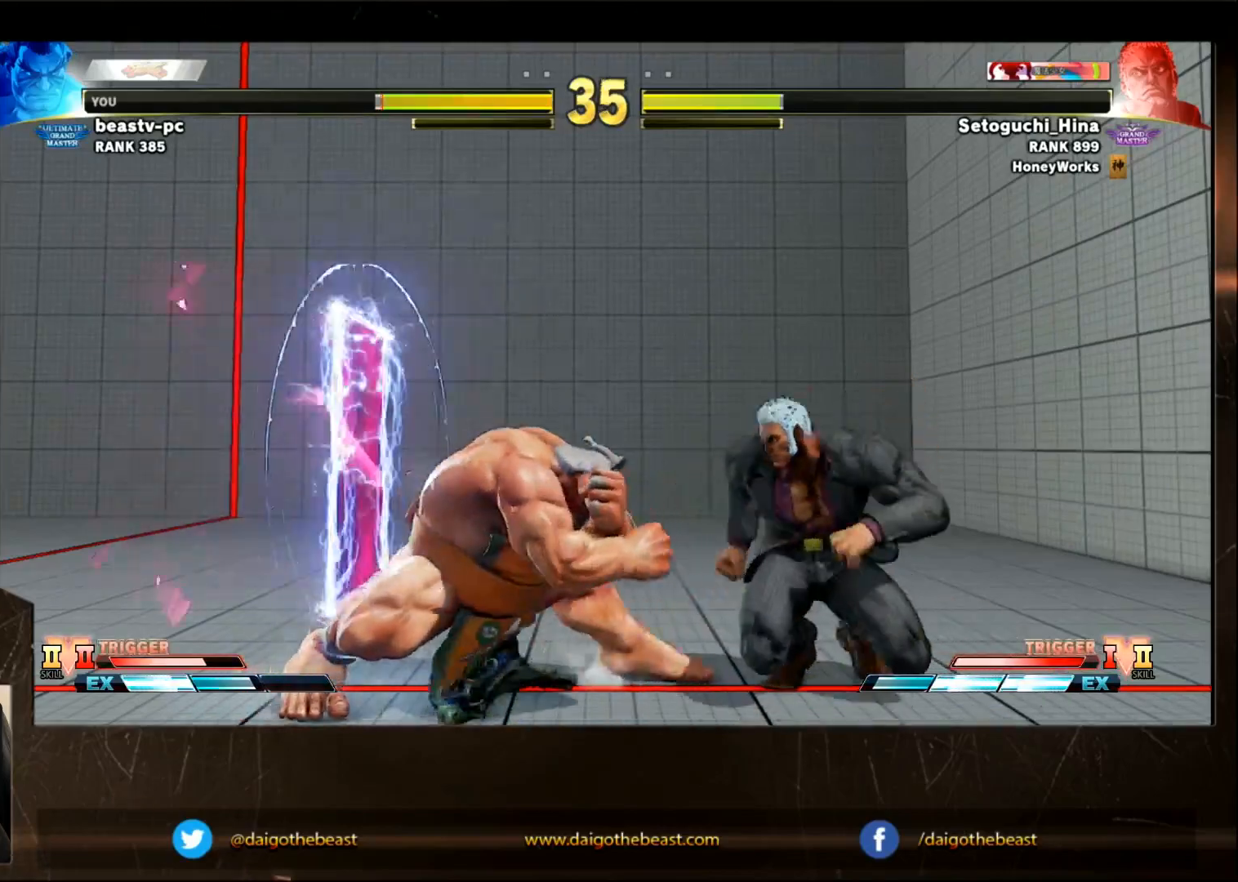
{"buttons": [], "left_stick": "down-right", "events": [[67, "left_stick", "down-left"], [433, "left_stick", "center"], [483, "left_stick", "down-right"]]}
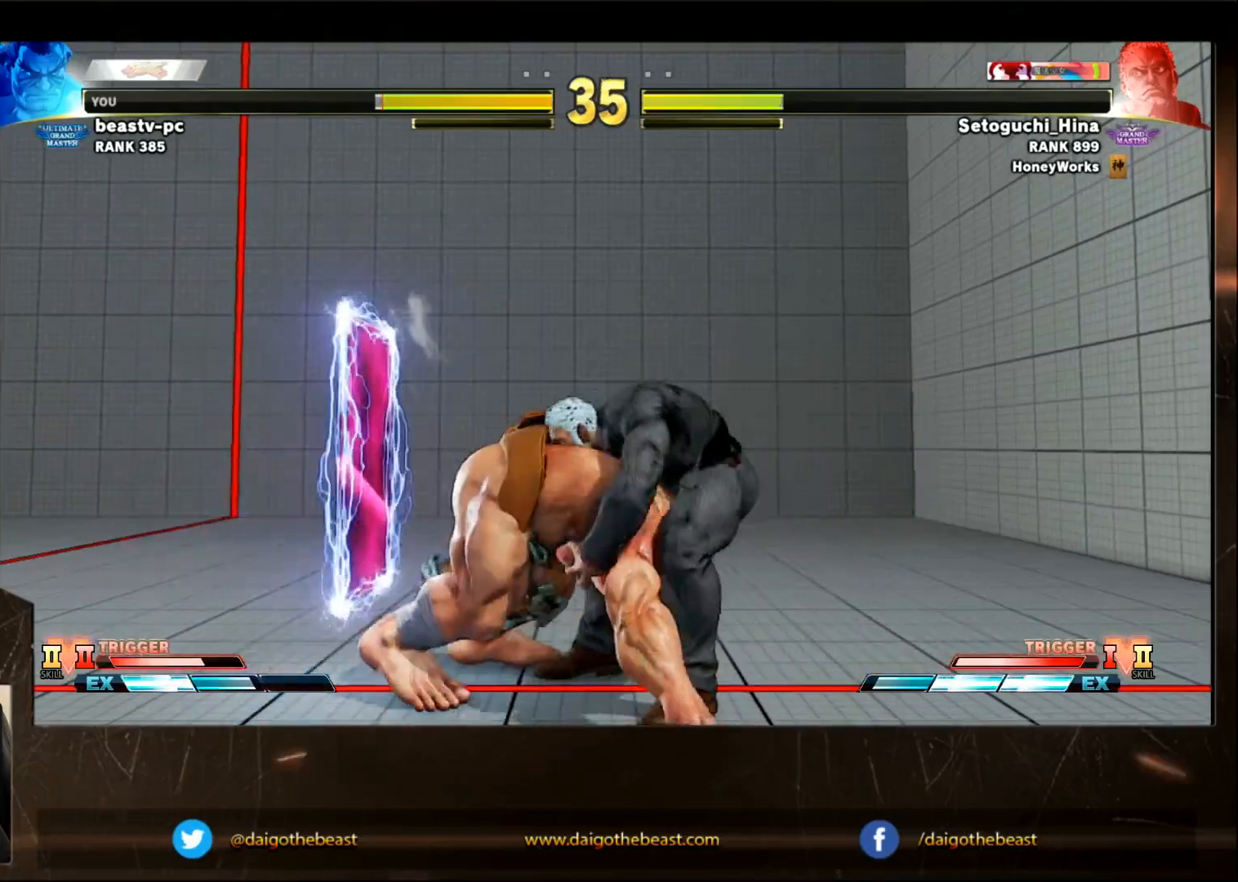
{"buttons": [], "left_stick": "down-right", "events": [[133, "CIRCLE", "down"], [133, "L2", "down"], [233, "CIRCLE", "up"], [233, "L2", "up"], [433, "CIRCLE", "down"], [433, "L2", "down"], [483, "CIRCLE", "up"], [483, "L2", "up"]]}
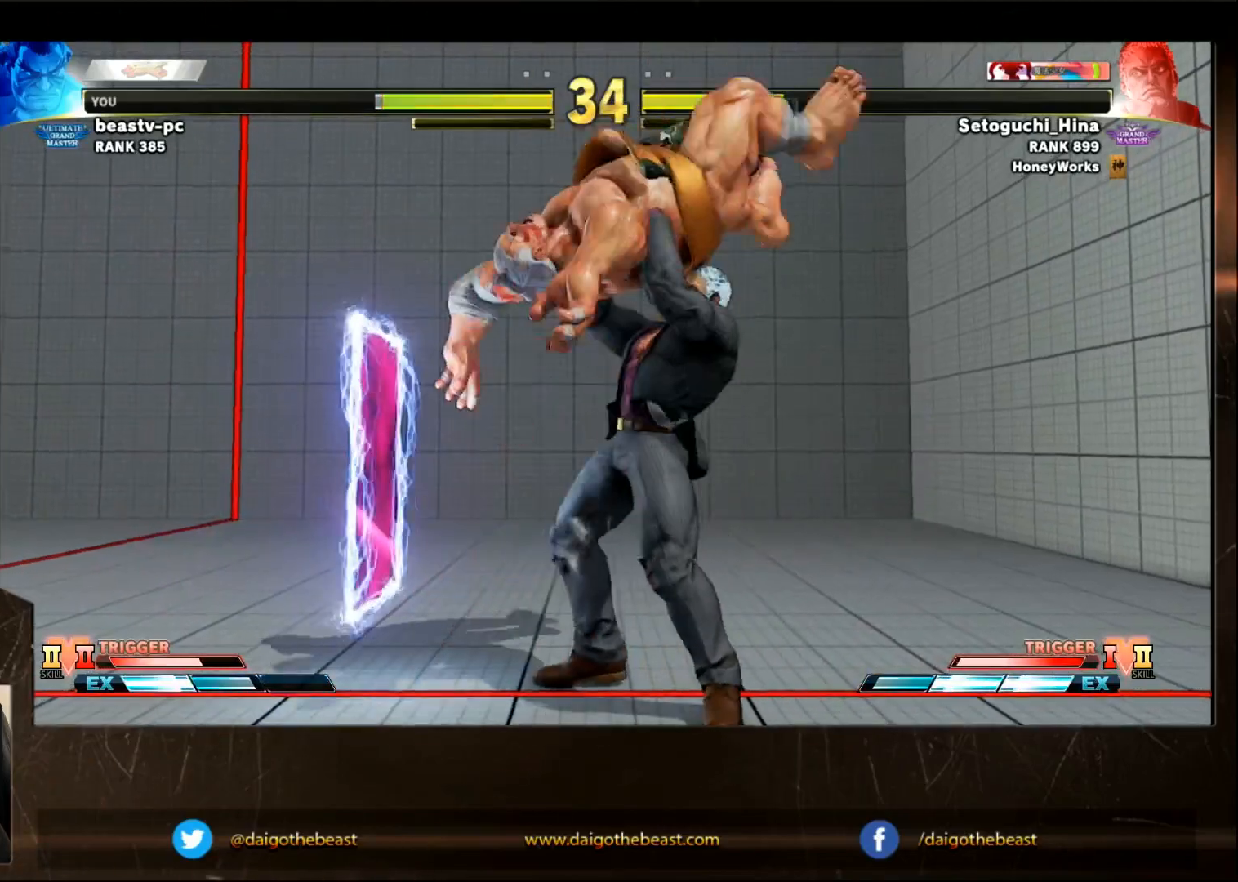
{"buttons": ["CIRCLE", "L2"], "left_stick": "down-right", "events": [[33, "CIRCLE", "down"], [83, "CIRCLE", "up"], [133, "CIRCLE", "down"], [183, "CIRCLE", "up"], [383, "CIRCLE", "down"], [433, "CIRCLE", "up"], [483, "CIRCLE", "down"], [483, "L2", "down"]]}
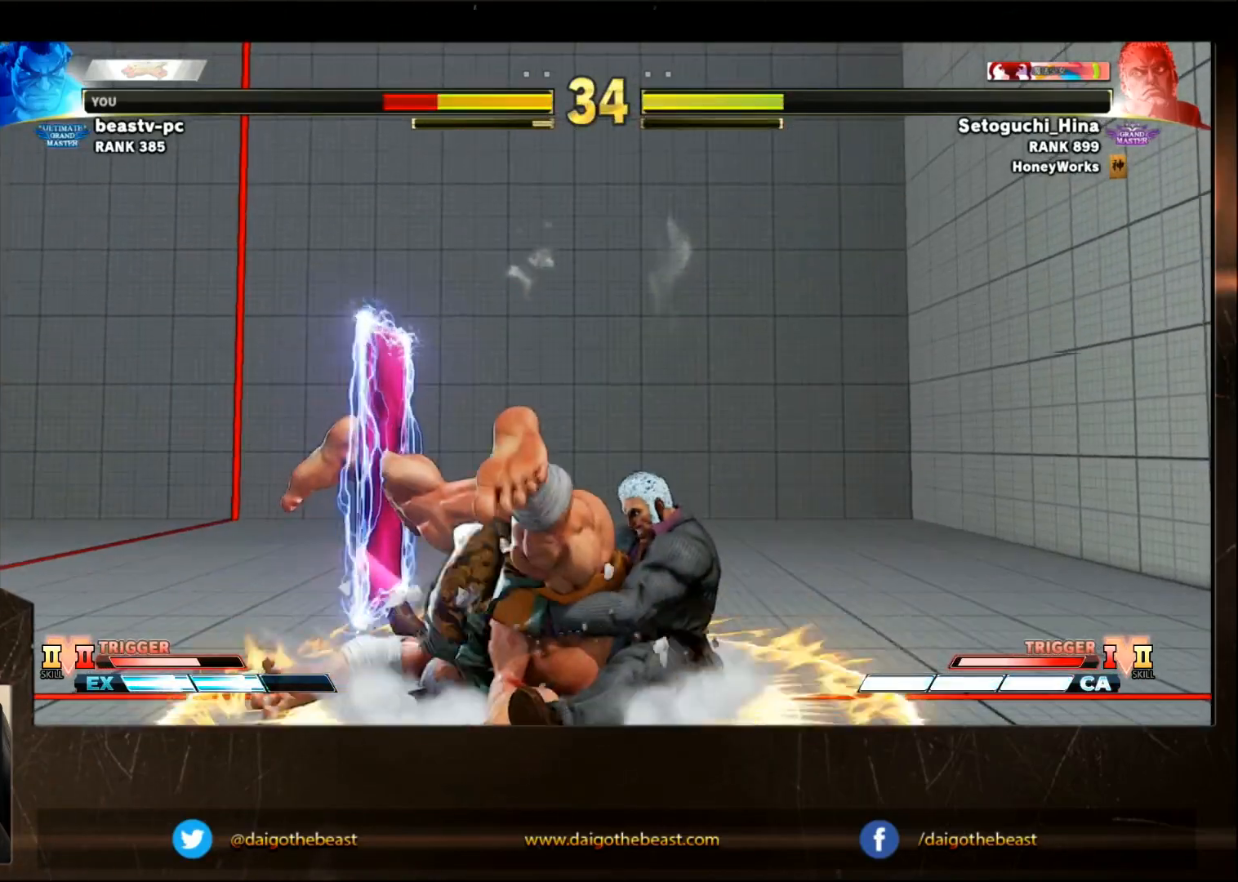
{"buttons": [], "left_stick": "down-right", "events": [[33, "L2", "up"], [83, "CIRCLE", "up"], [133, "CIRCLE", "down"], [133, "L2", "down"], [183, "CIRCLE", "up"], [183, "L2", "up"], [250, "CIRCLE", "down"], [300, "CIRCLE", "up"], [350, "CIRCLE", "down"], [350, "L2", "down"], [400, "CIRCLE", "up"], [400, "L2", "up"]]}
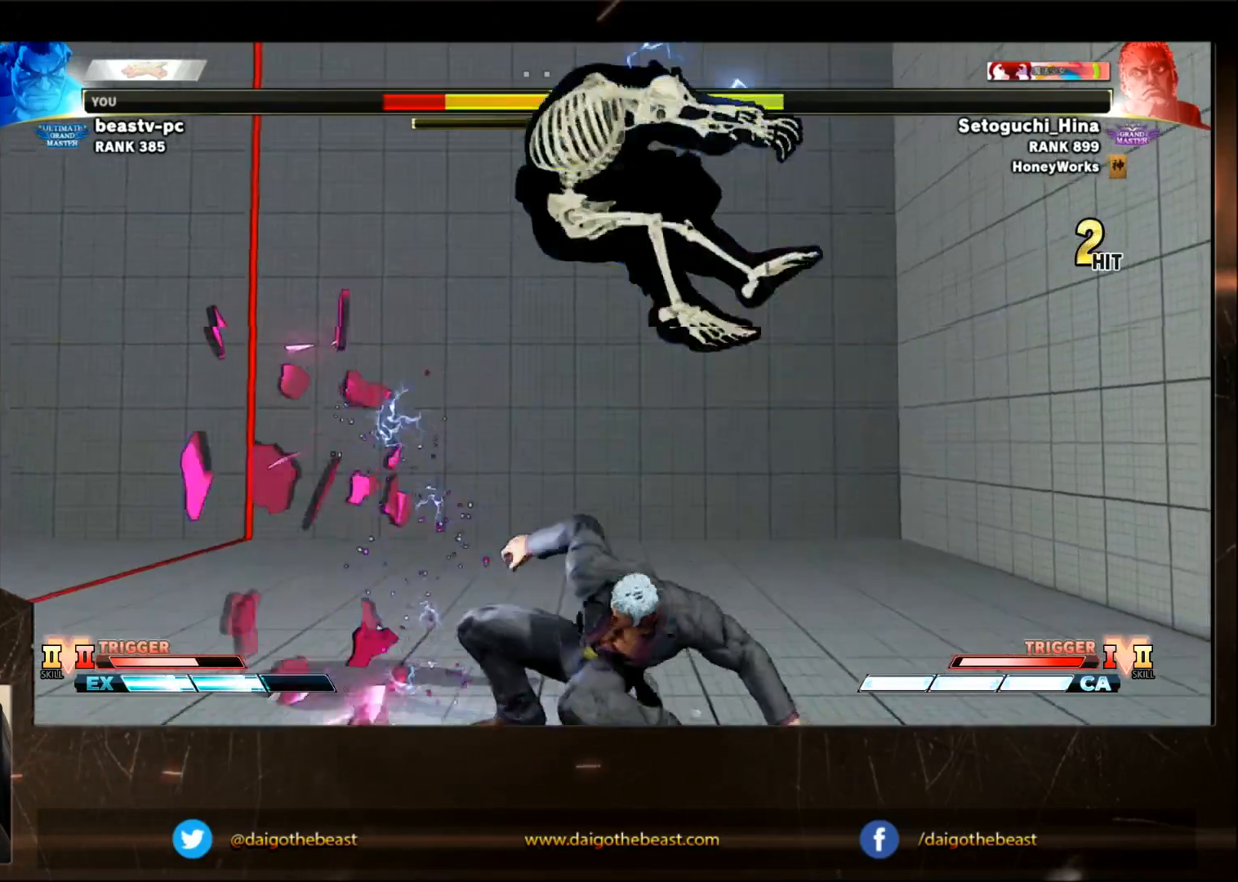
{"buttons": [], "left_stick": "right", "events": [[100, "CIRCLE", "down"], [150, "CIRCLE", "up"], [200, "CIRCLE", "down"], [200, "L2", "down"], [233, "L2", "up"], [400, "CIRCLE", "up"], [450, "left_stick", "right"]]}
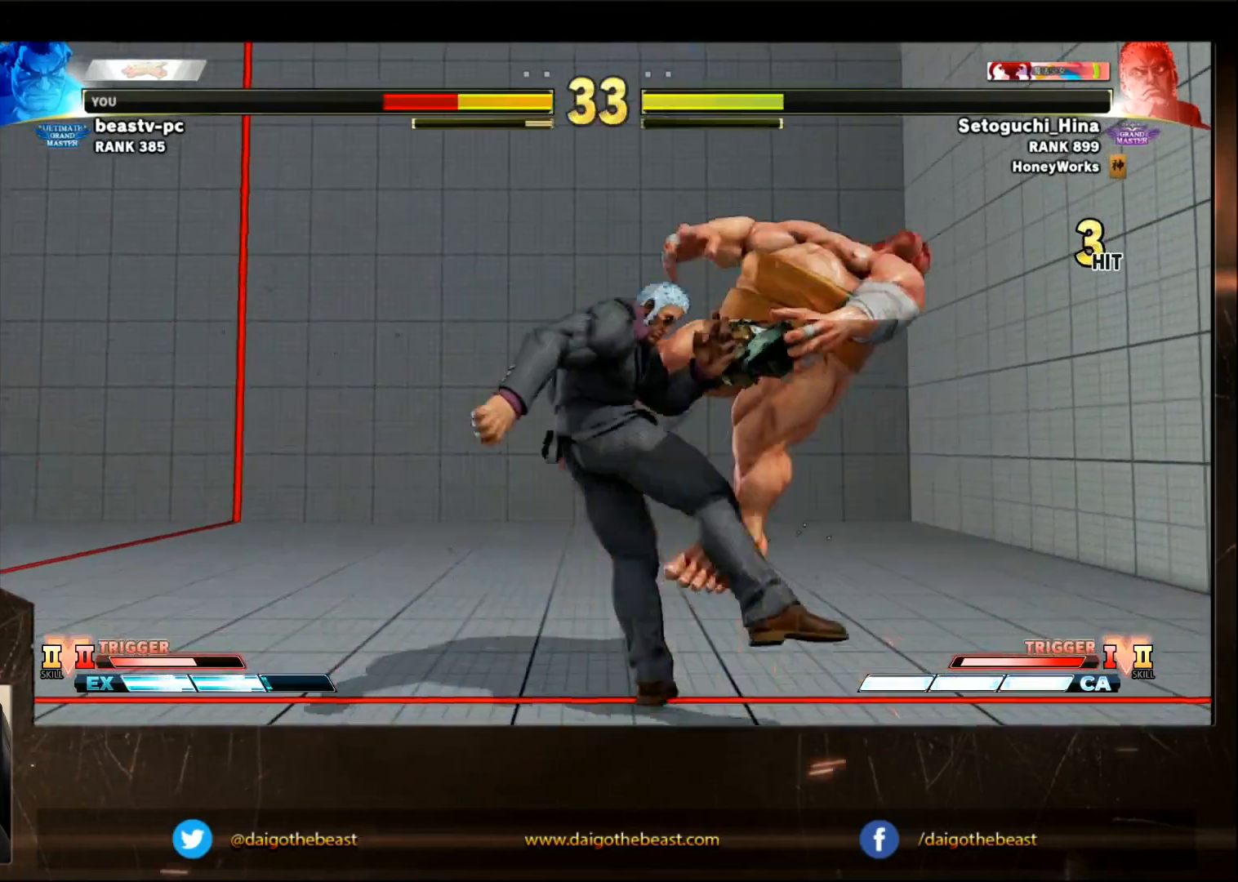
{"buttons": [], "left_stick": "down-right", "events": [[233, "SQUARE", "down"], [267, "SQUARE", "up"], [500, "left_stick", "down-right"]]}
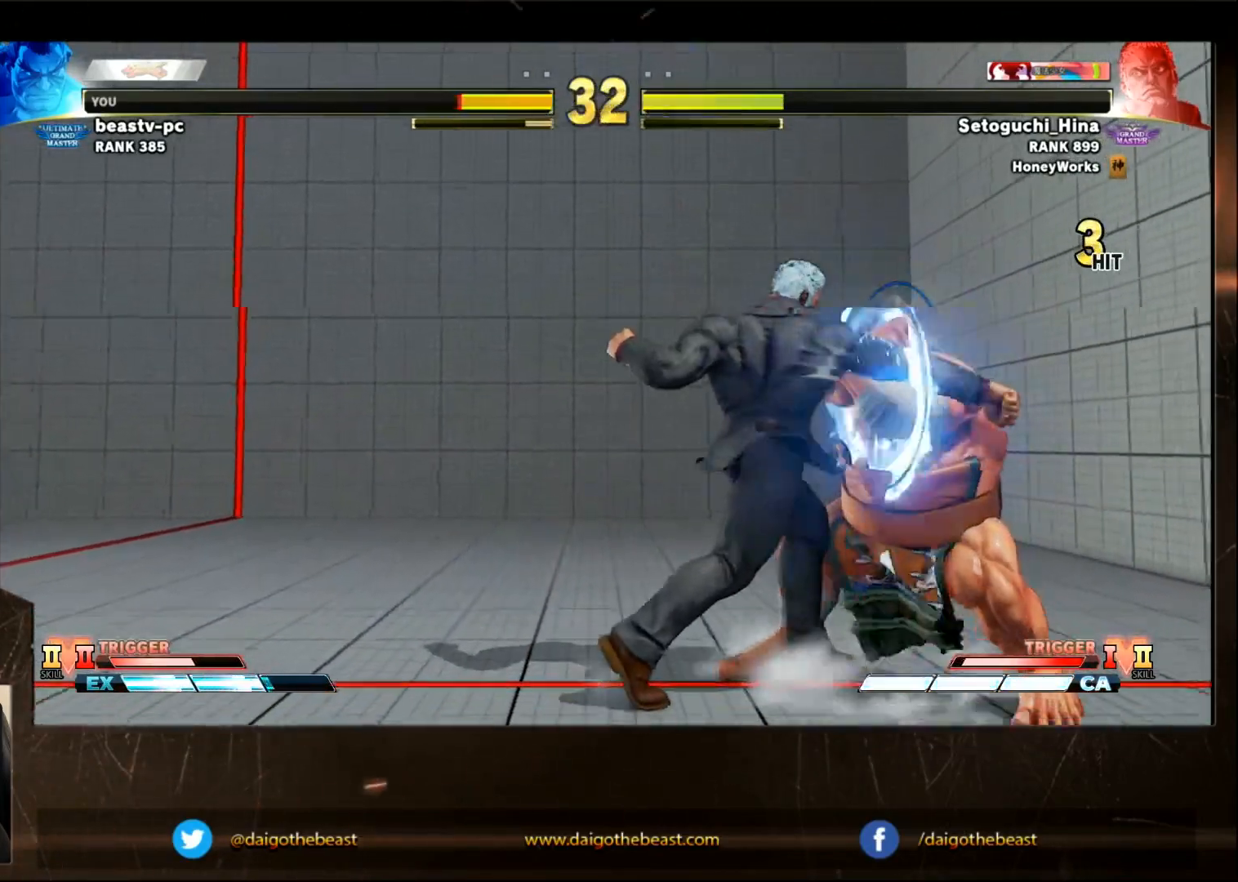
{"buttons": [], "left_stick": "down-right", "events": []}
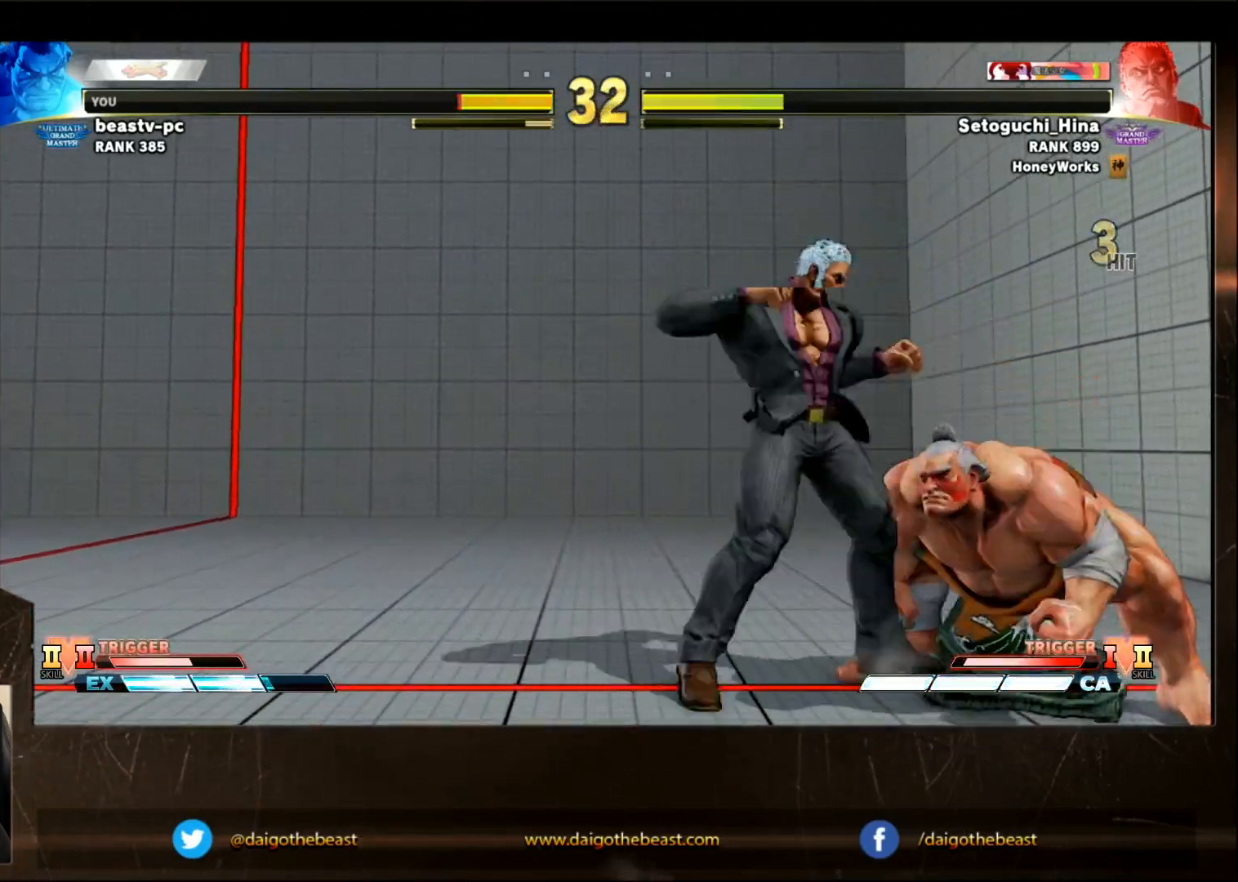
{"buttons": [], "left_stick": "down-right", "events": []}
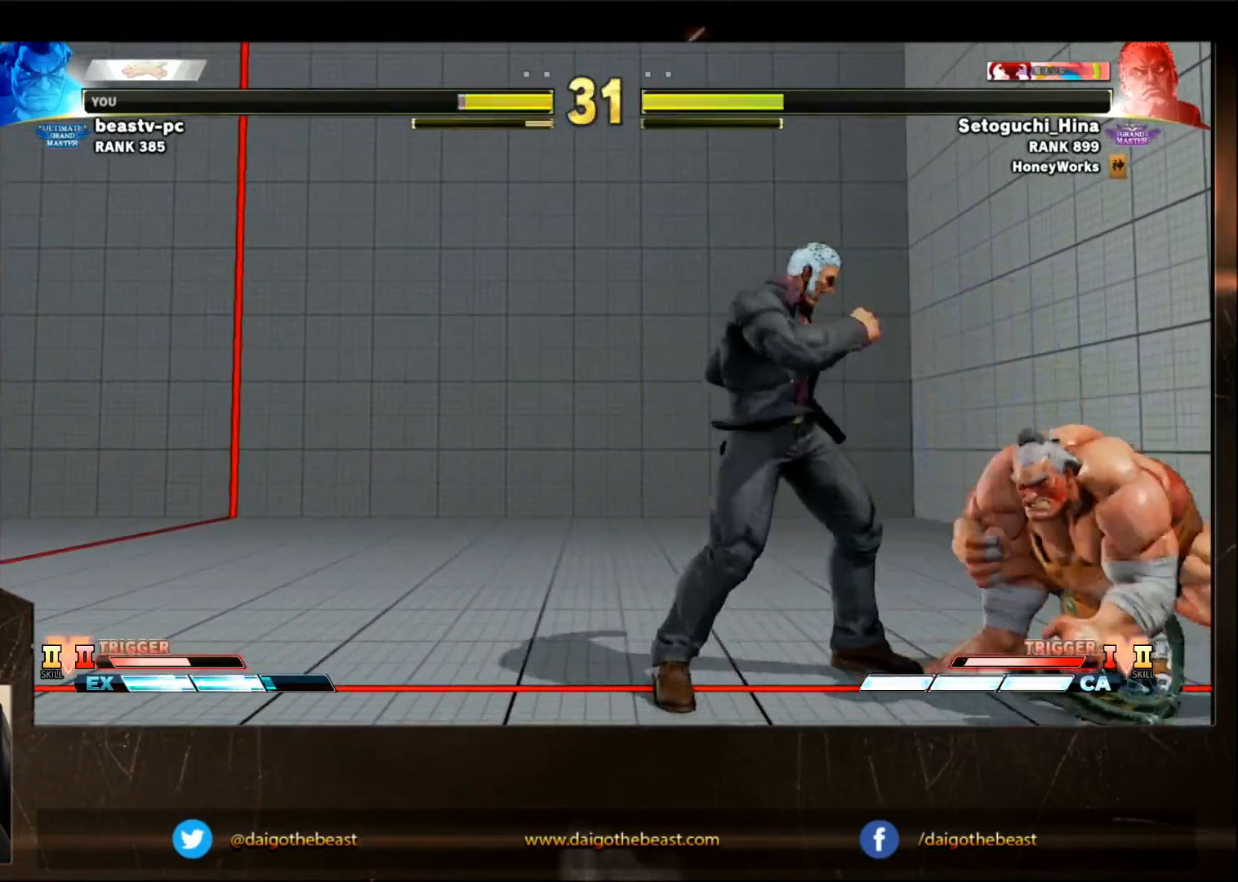
{"buttons": [], "left_stick": "down-right", "events": []}
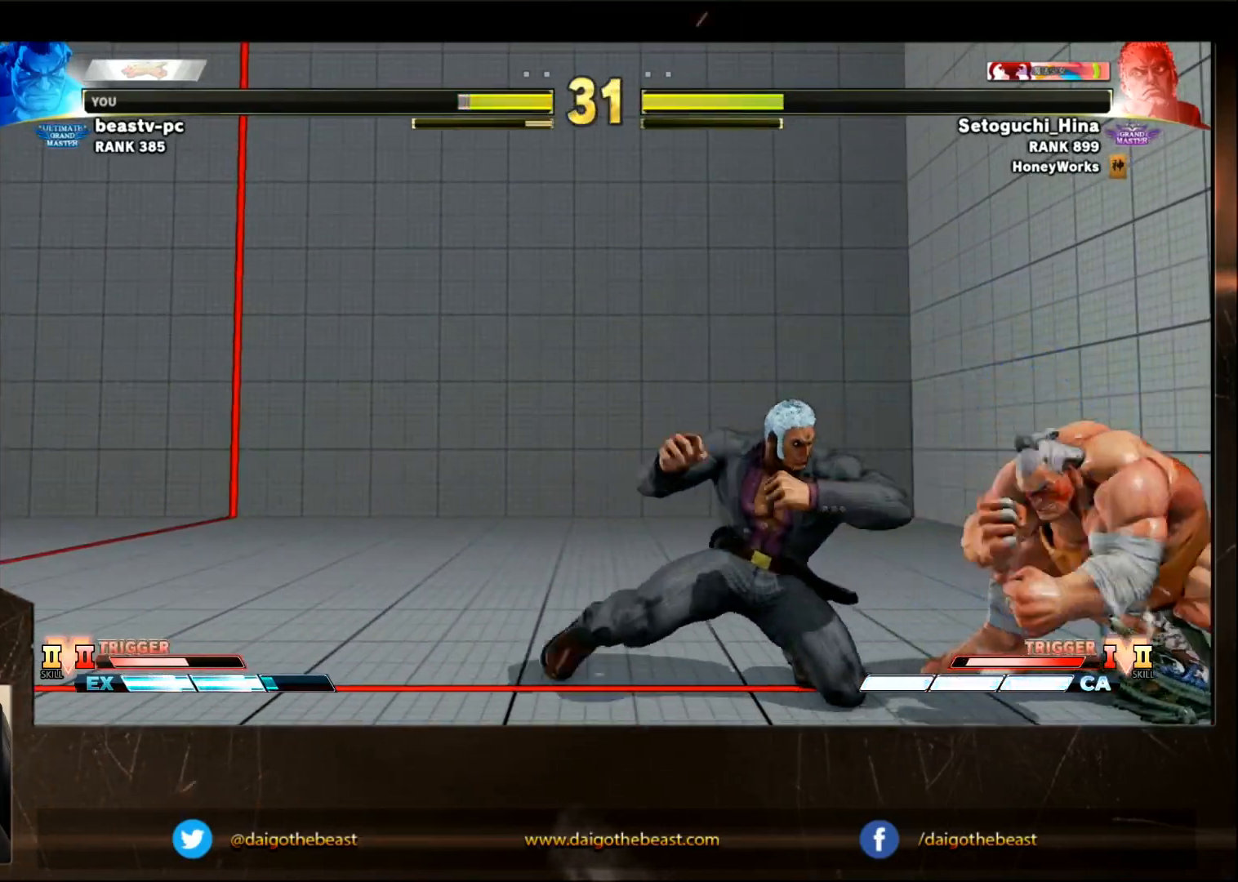
{"buttons": [], "left_stick": "down-right", "events": []}
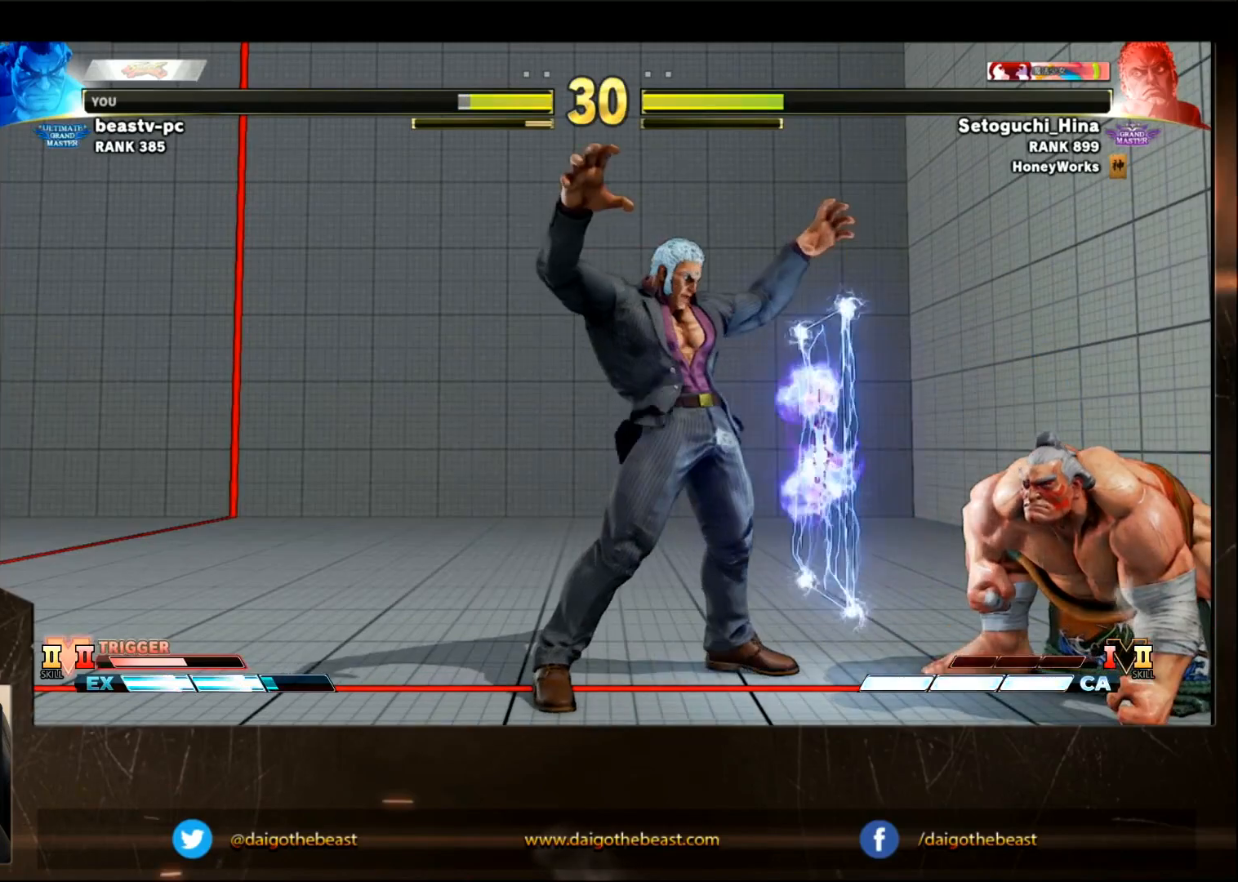
{"buttons": [], "left_stick": "down-right", "events": []}
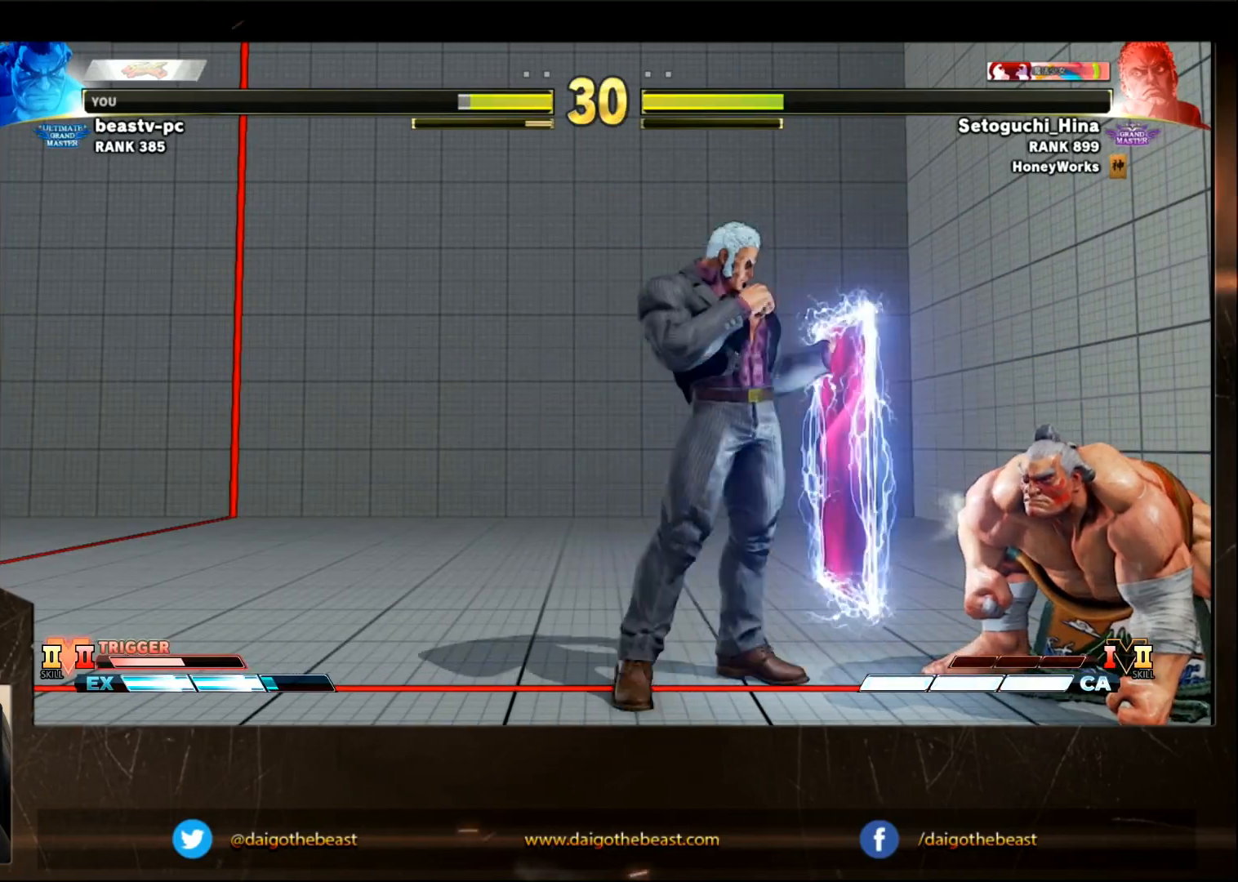
{"buttons": [], "left_stick": "down-right", "events": [[33, "CROSS", "down"], [33, "SQUARE", "down"], [67, "CROSS", "up"], [67, "SQUARE", "up"]]}
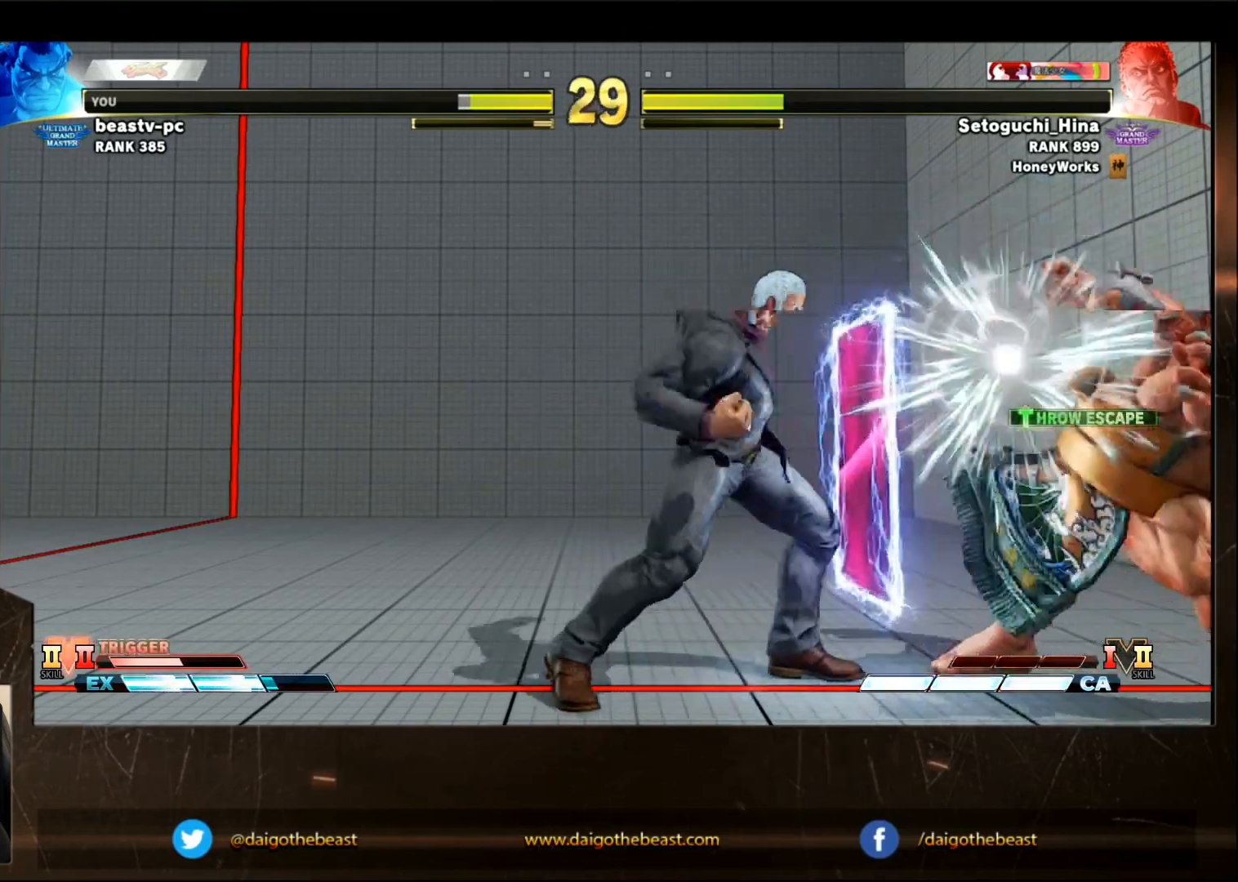
{"buttons": [], "left_stick": "down-right", "events": []}
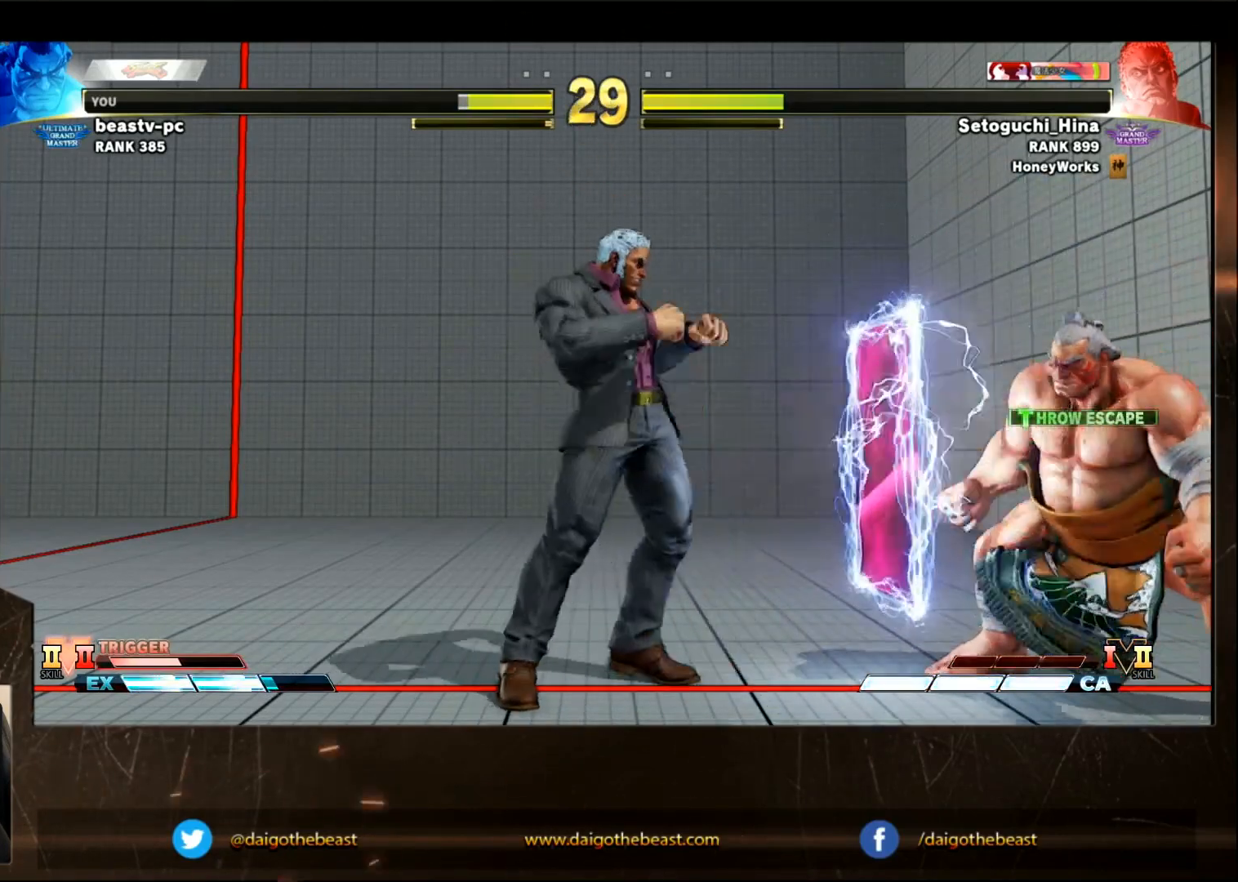
{"buttons": [], "left_stick": "down-right", "events": [[250, "CROSS", "down"], [250, "SQUARE", "down"], [300, "CROSS", "up"], [300, "SQUARE", "up"]]}
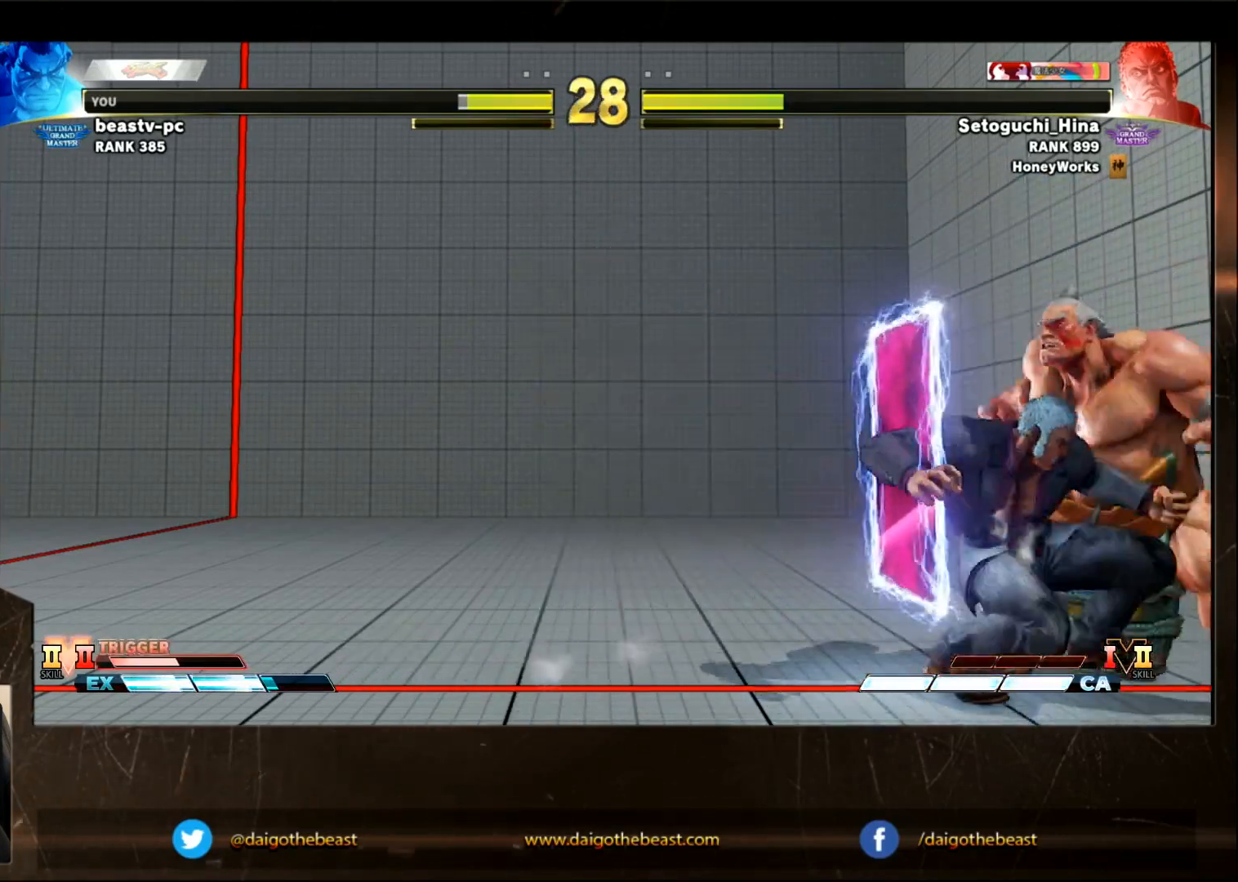
{"buttons": [], "left_stick": "down-left", "events": [[200, "left_stick", "down-left"]]}
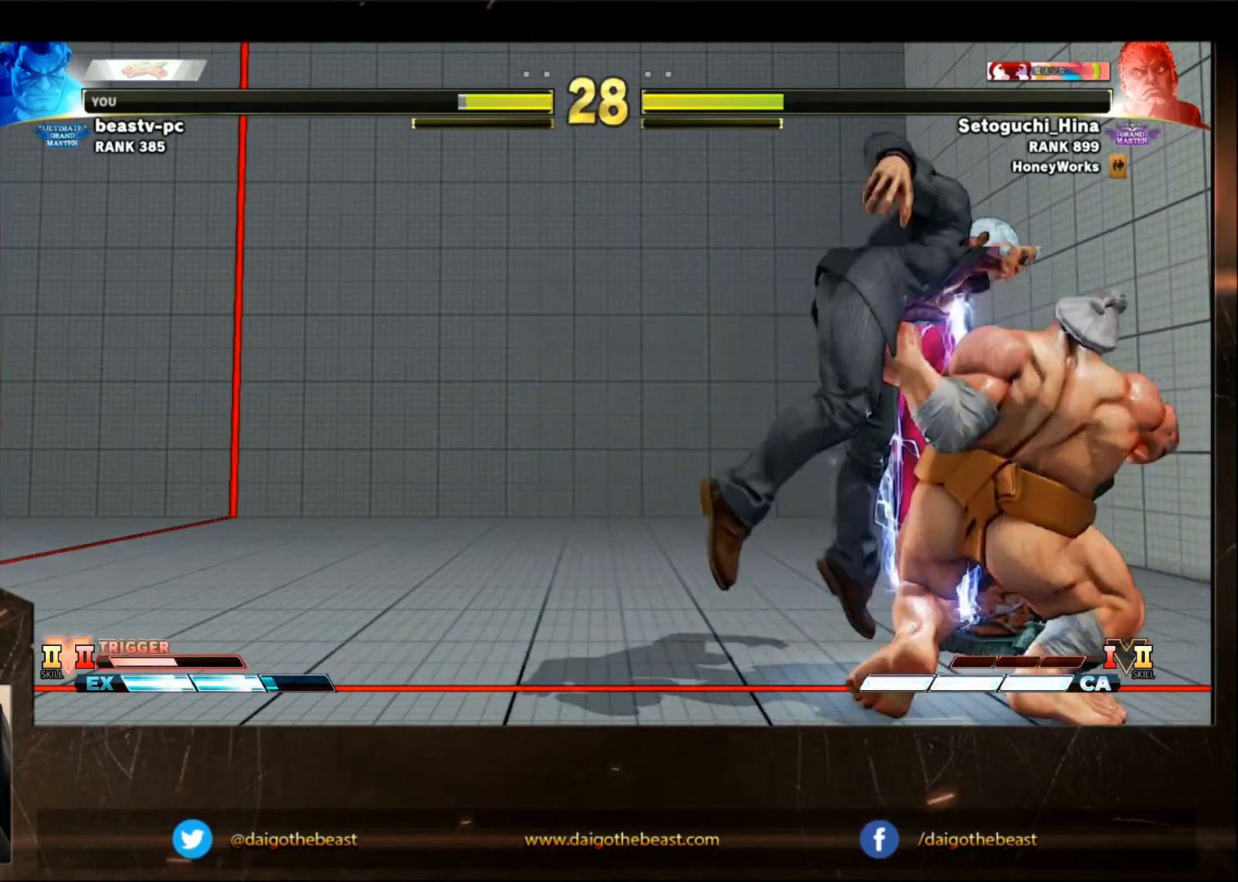
{"buttons": [], "left_stick": "left", "events": [[500, "left_stick", "left"]]}
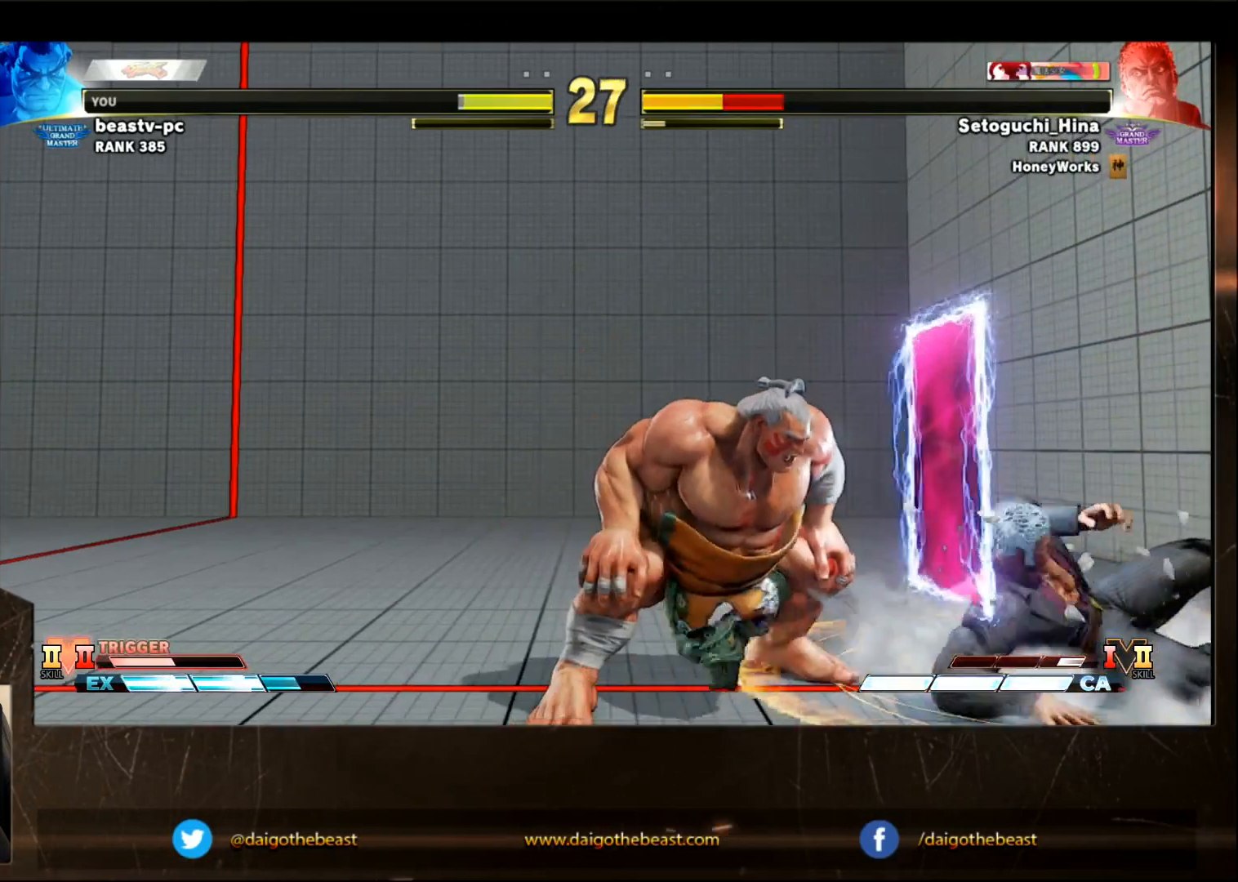
{"buttons": [], "left_stick": "left", "events": []}
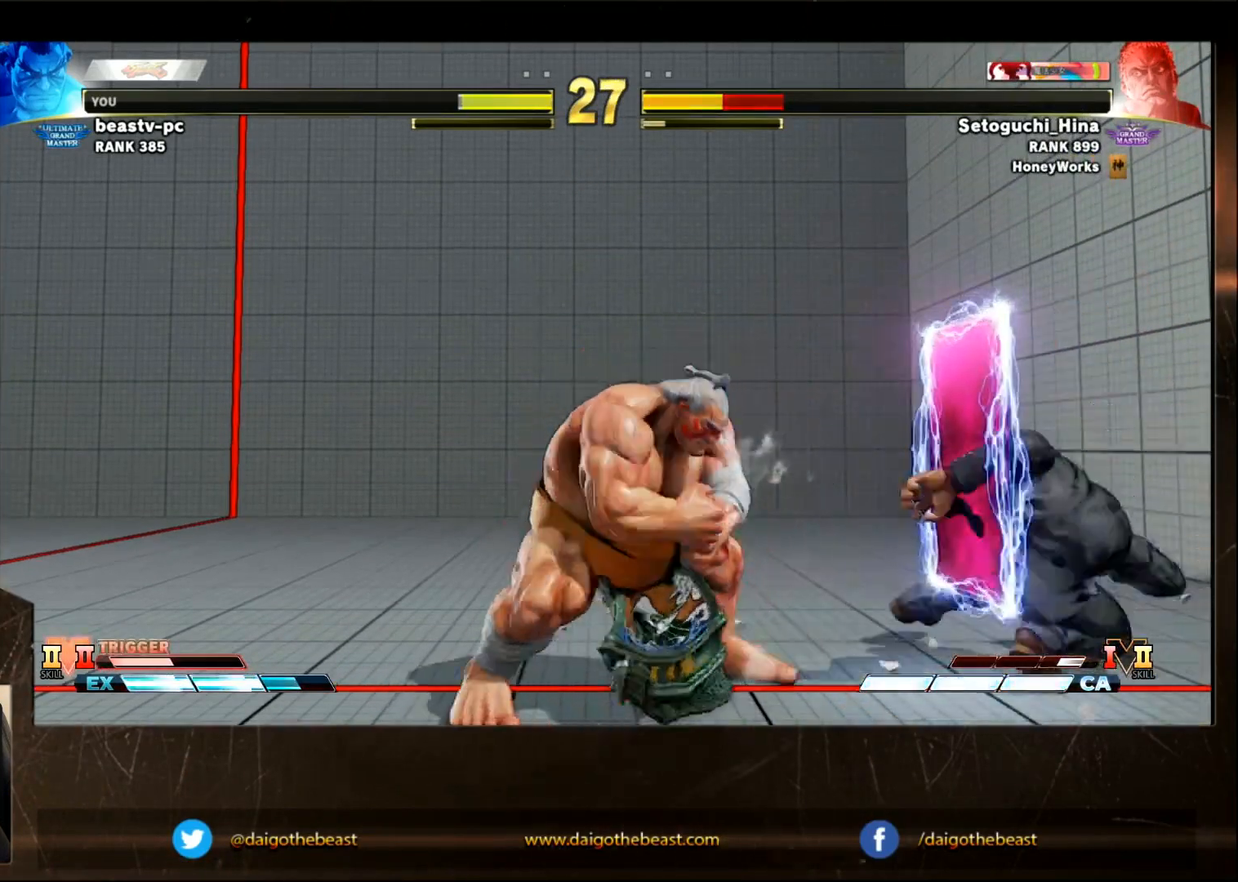
{"buttons": [], "left_stick": "left", "events": []}
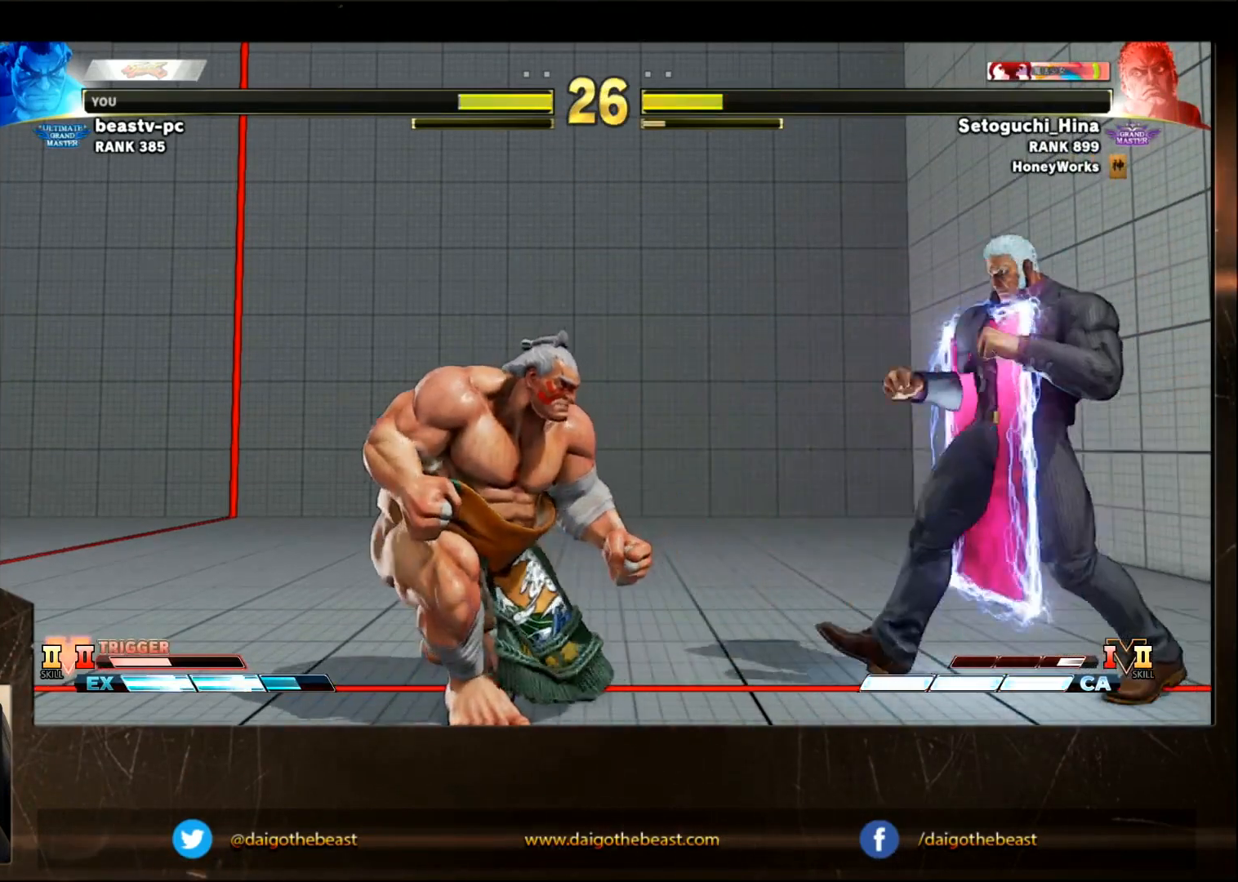
{"buttons": [], "left_stick": "left", "events": []}
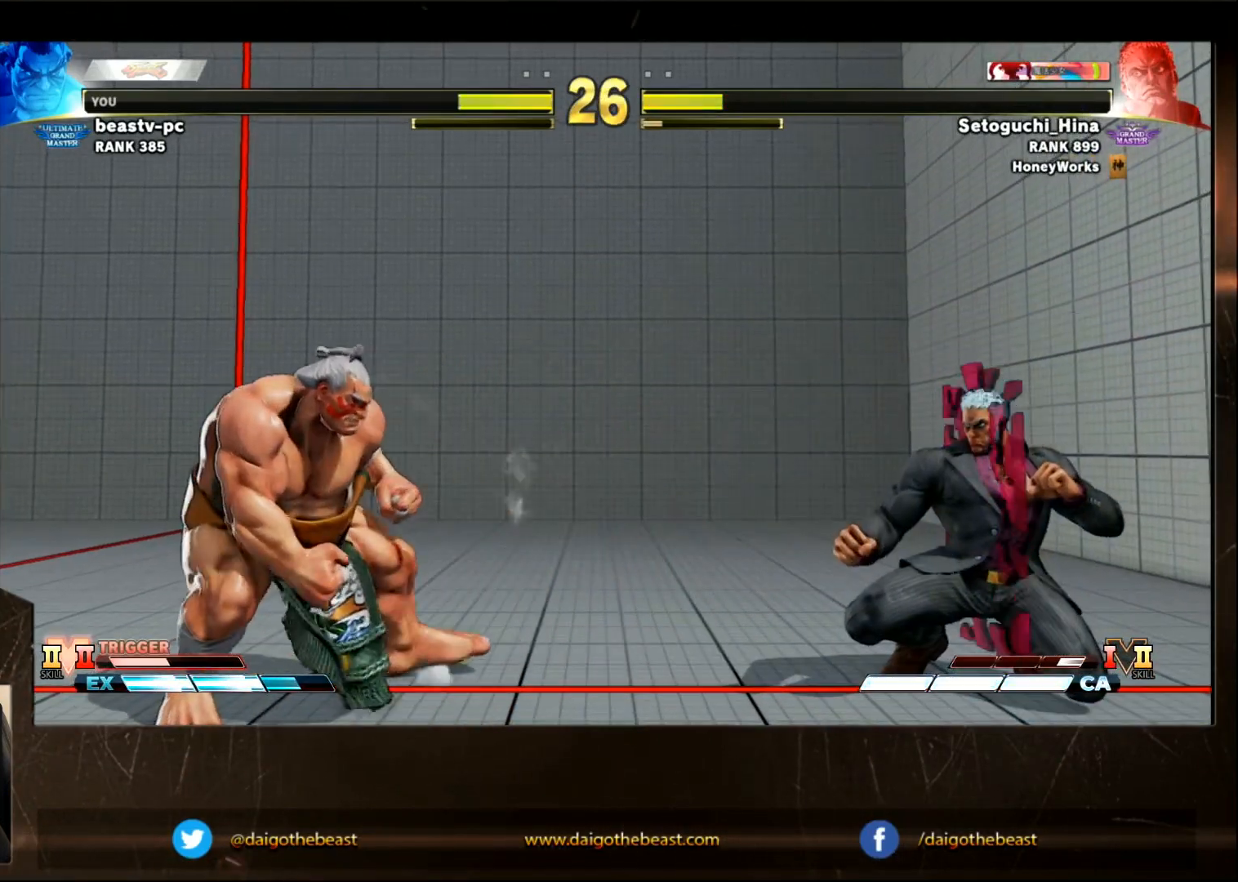
{"buttons": [], "left_stick": "right", "events": [[433, "left_stick", "right"]]}
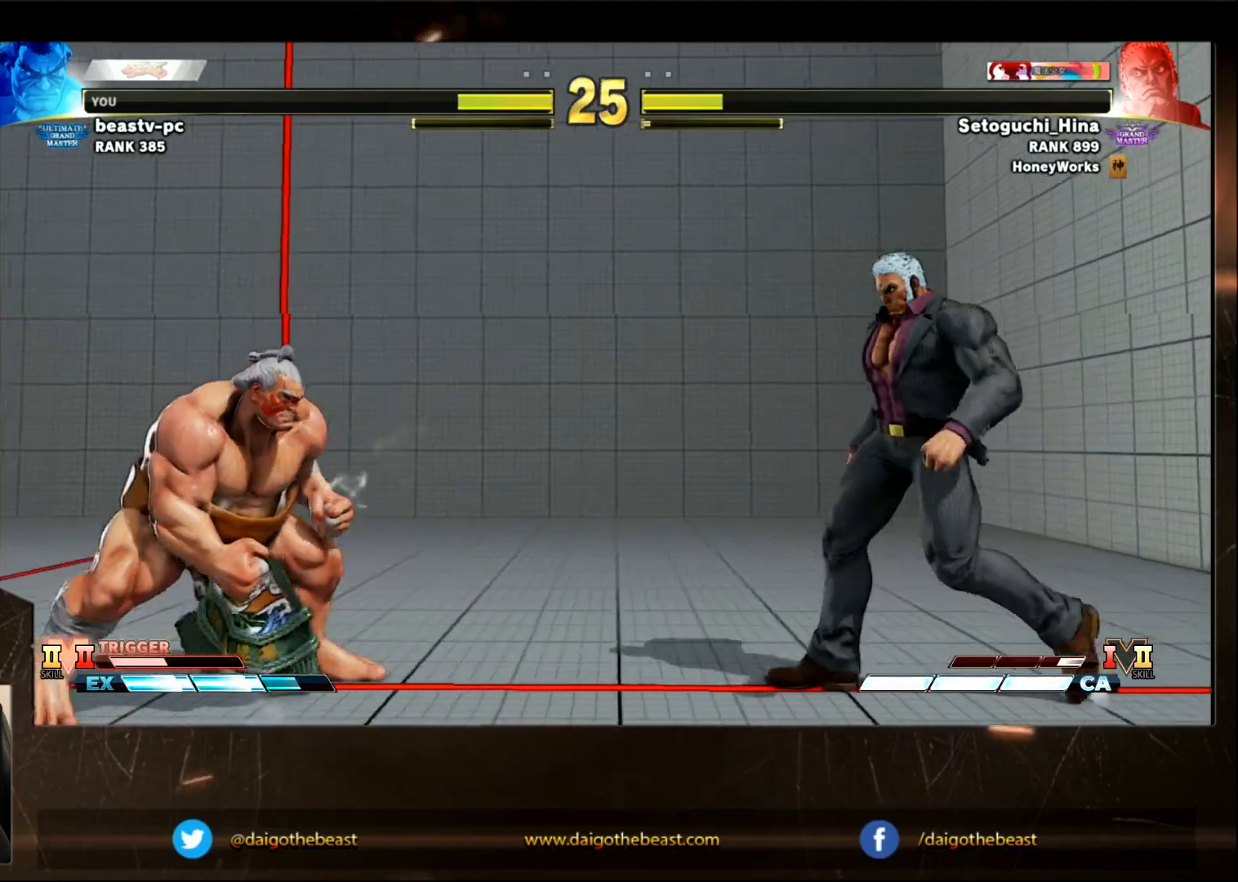
{"buttons": [], "left_stick": "right", "events": []}
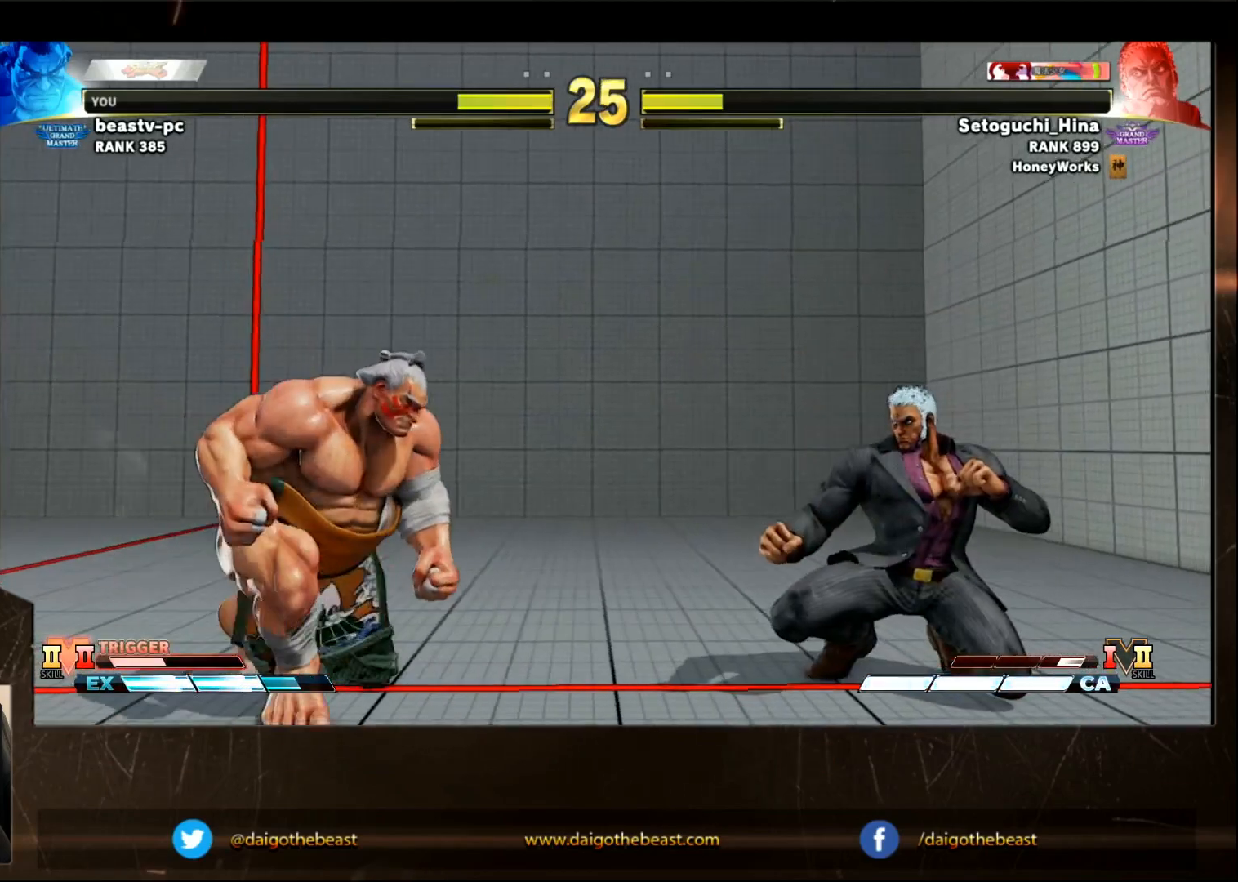
{"buttons": [], "left_stick": "down-left", "events": [[133, "TRIANGLE", "down"], [133, "left_stick", "down-left"], [333, "TRIANGLE", "up"]]}
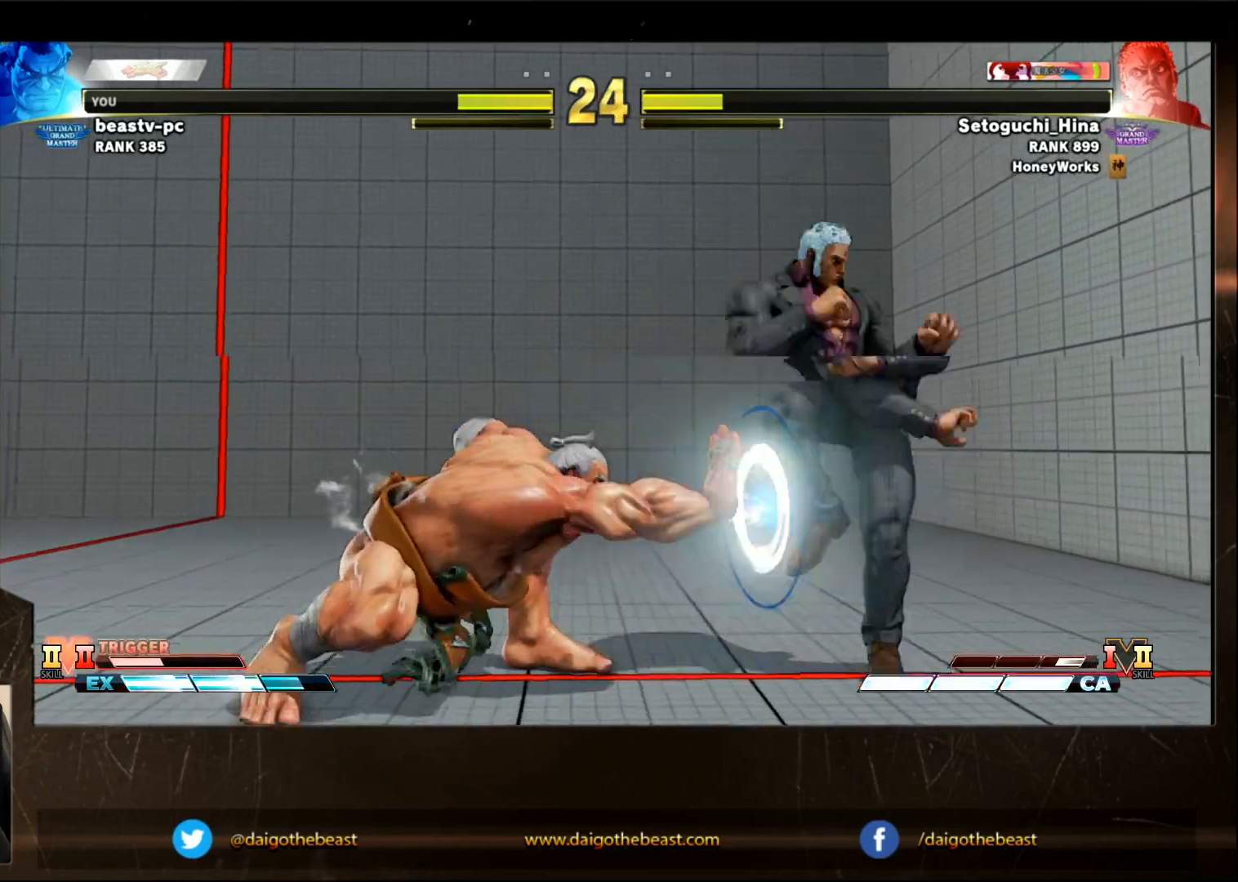
{"buttons": [], "left_stick": "down-left", "events": []}
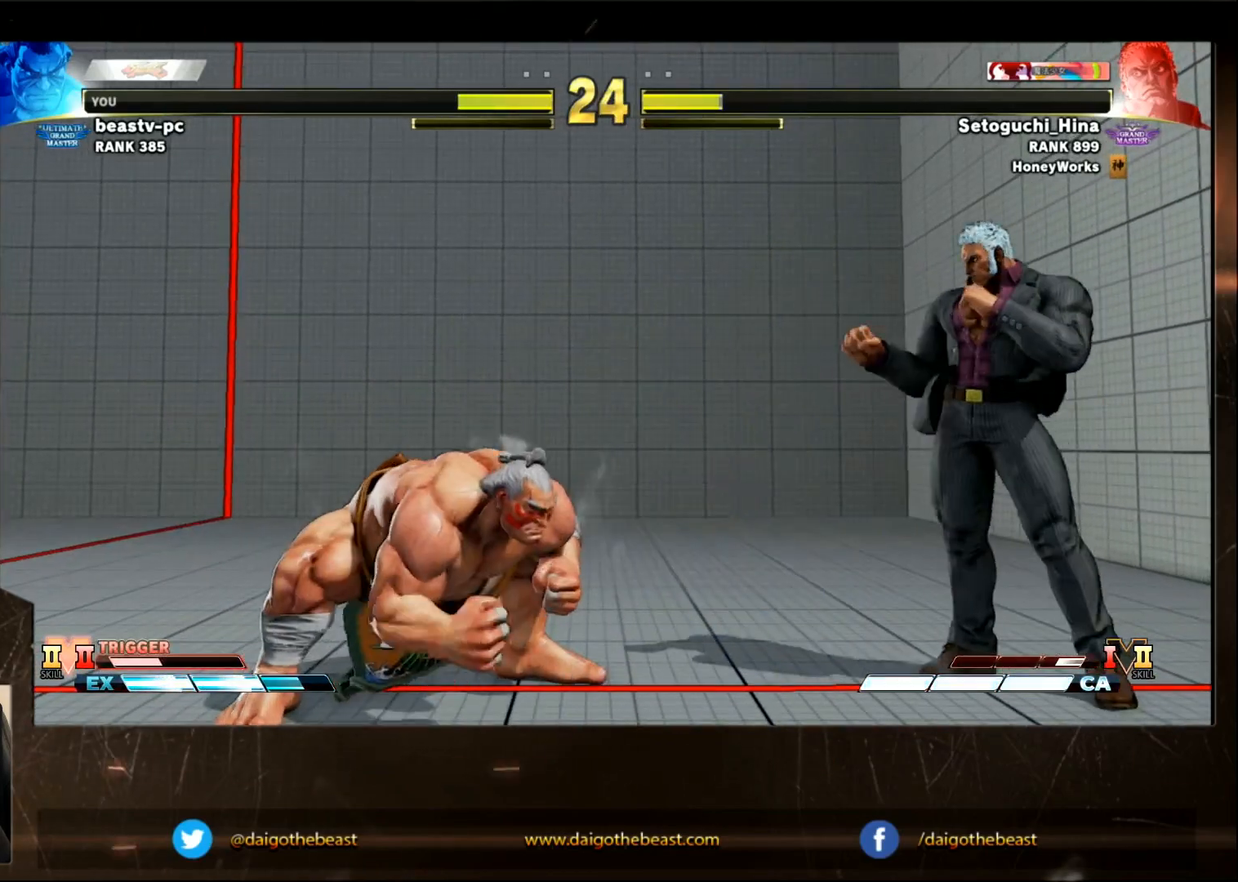
{"buttons": [], "left_stick": "down-left", "events": [[167, "left_stick", "right"], [367, "left_stick", "down-left"]]}